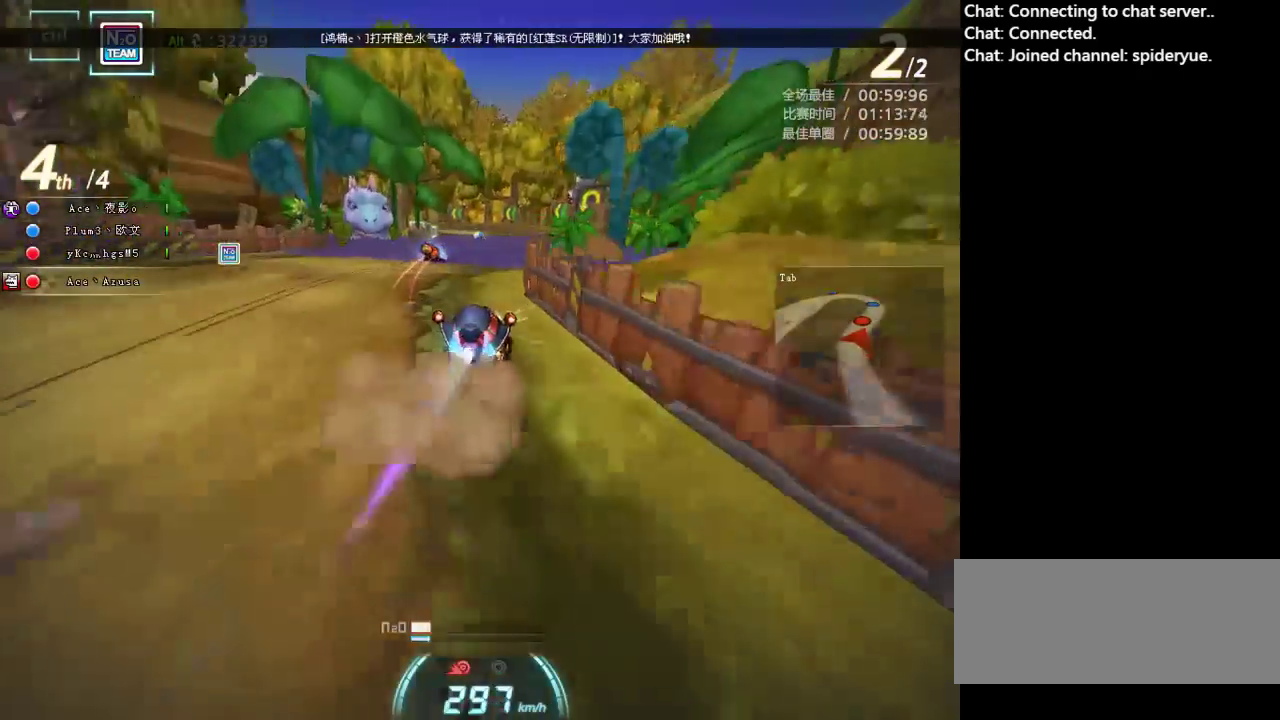
Gameplay with keyboard; each line is a JSON object with the keys held at the frame after it. "events" lists presses ("down") and releases ("up") of "ctrl", "down", "left", "right", "shift" and "up" between this image and that frame as [ms after this image, input, new state], when the widget could be followed in between. No other keys are recorded. Mouse input is not recorded.
{"keys": ["left", "shift", "up"], "events": [[17, "ctrl", "up"], [33, "right", "up"], [50, "left", "down"], [100, "ctrl", "down"], [183, "ctrl", "up"], [467, "shift", "down"]]}
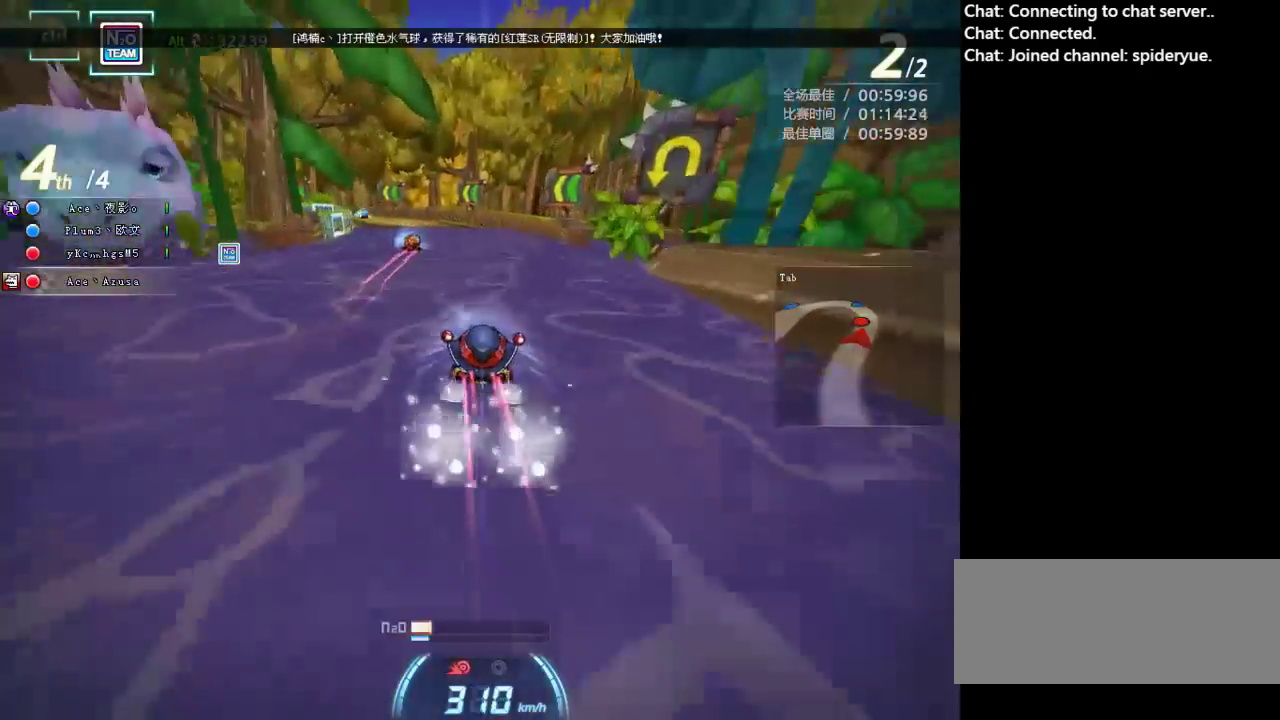
{"keys": ["up"], "events": [[283, "left", "up"], [300, "shift", "up"]]}
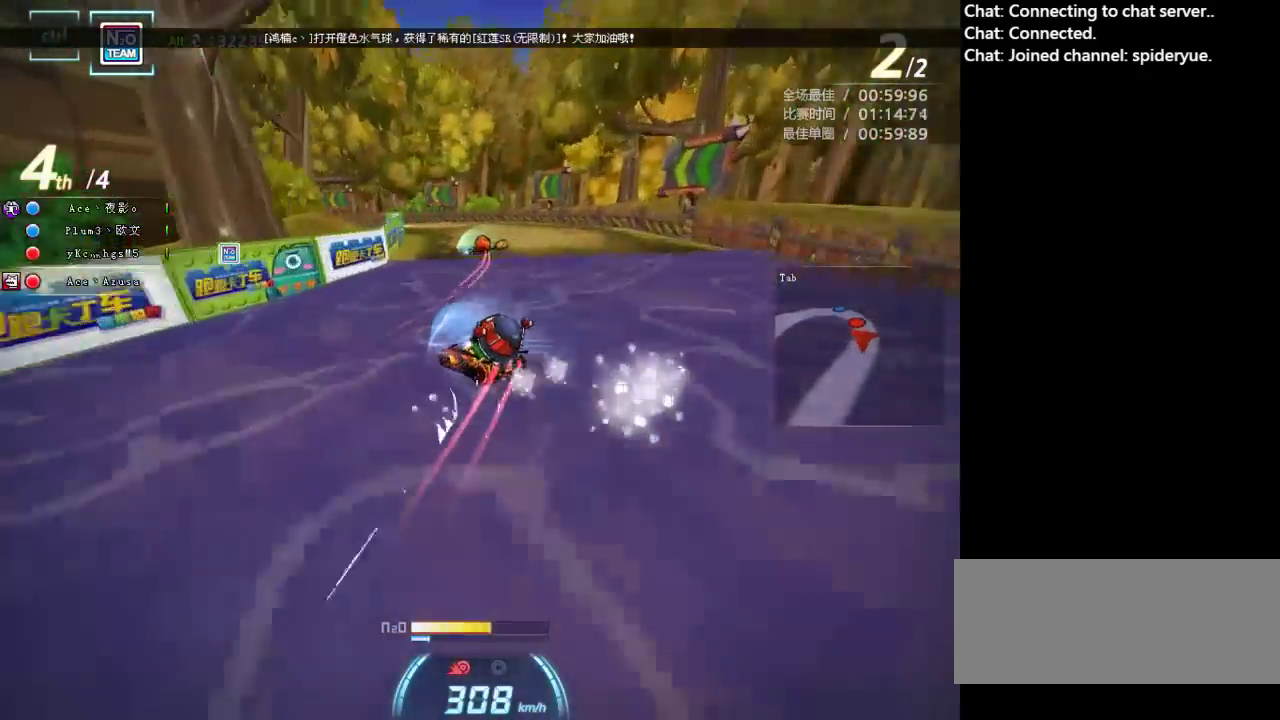
{"keys": ["up"], "events": [[333, "right", "down"], [433, "right", "up"]]}
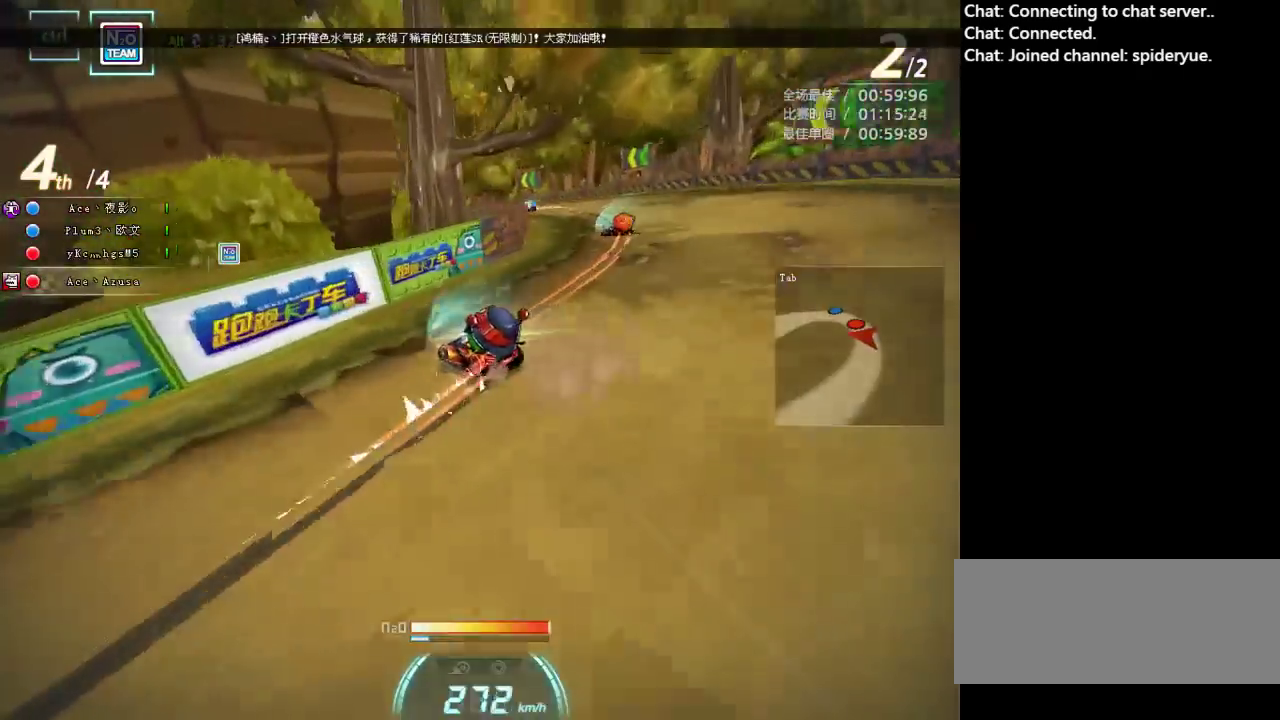
{"keys": ["left", "up"], "events": [[50, "right", "down"], [150, "right", "up"], [217, "right", "down"], [300, "right", "up"], [450, "left", "down"]]}
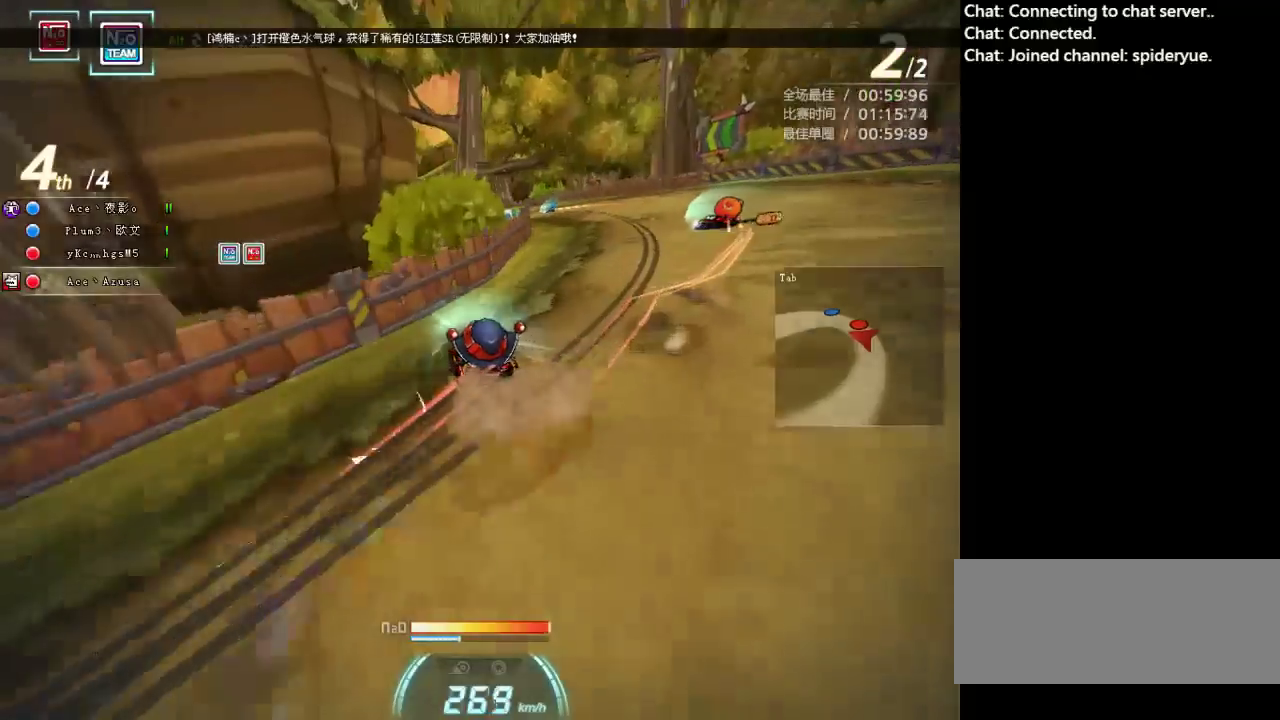
{"keys": ["up"], "events": [[50, "shift", "down"], [117, "left", "up"], [133, "shift", "up"], [300, "left", "down"], [483, "left", "up"]]}
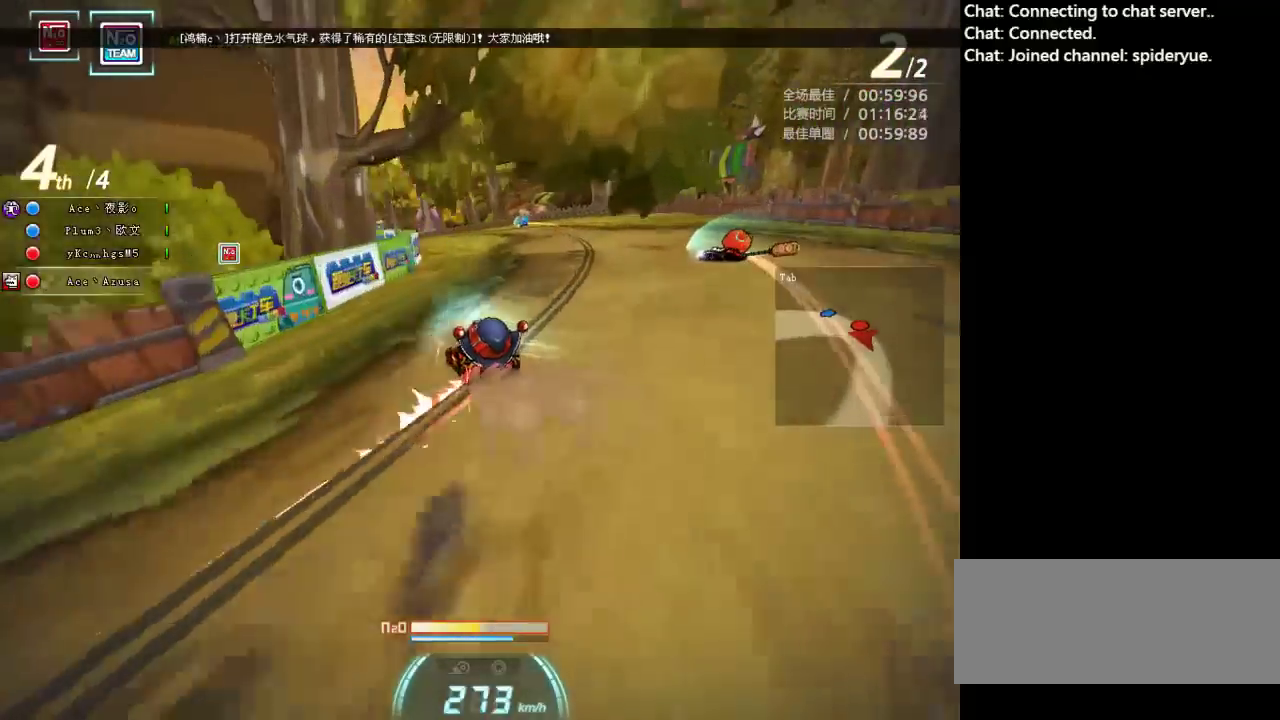
{"keys": ["up"], "events": [[83, "left", "down"], [200, "left", "up"], [300, "left", "down"], [400, "left", "up"]]}
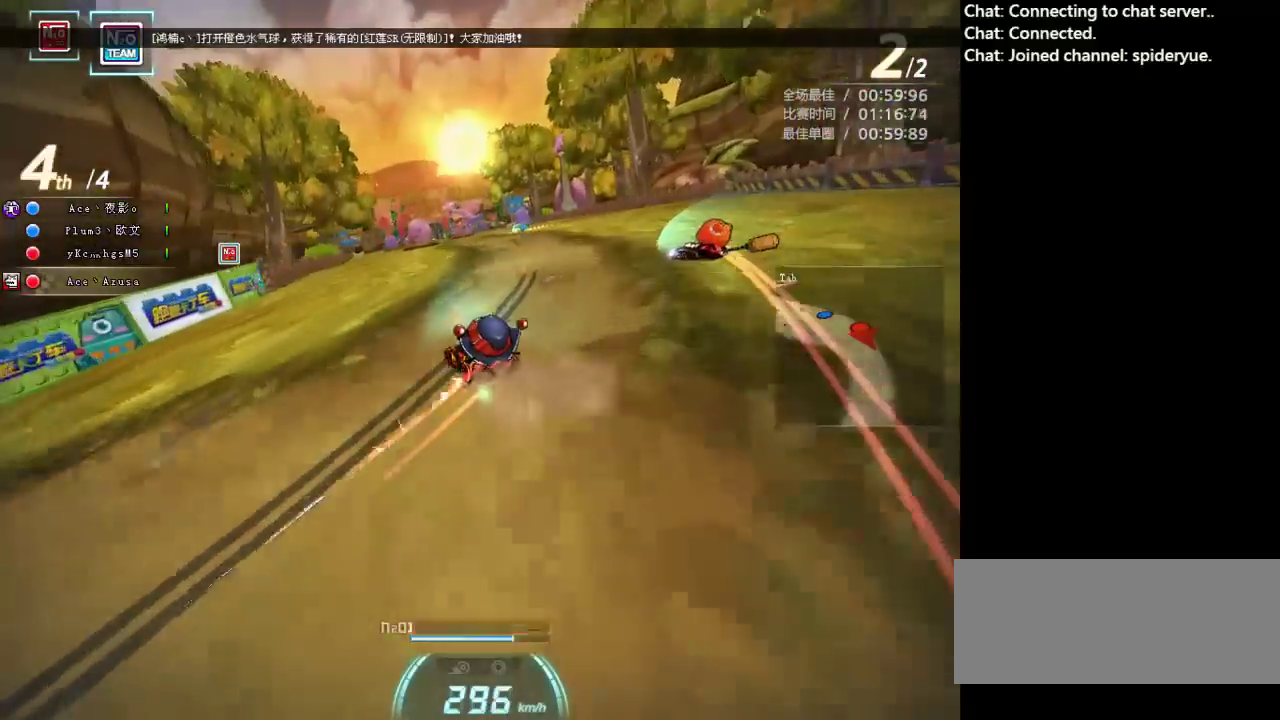
{"keys": ["up"], "events": [[17, "left", "down"], [133, "left", "up"], [217, "left", "down"], [333, "left", "up"], [417, "left", "down"], [483, "left", "up"]]}
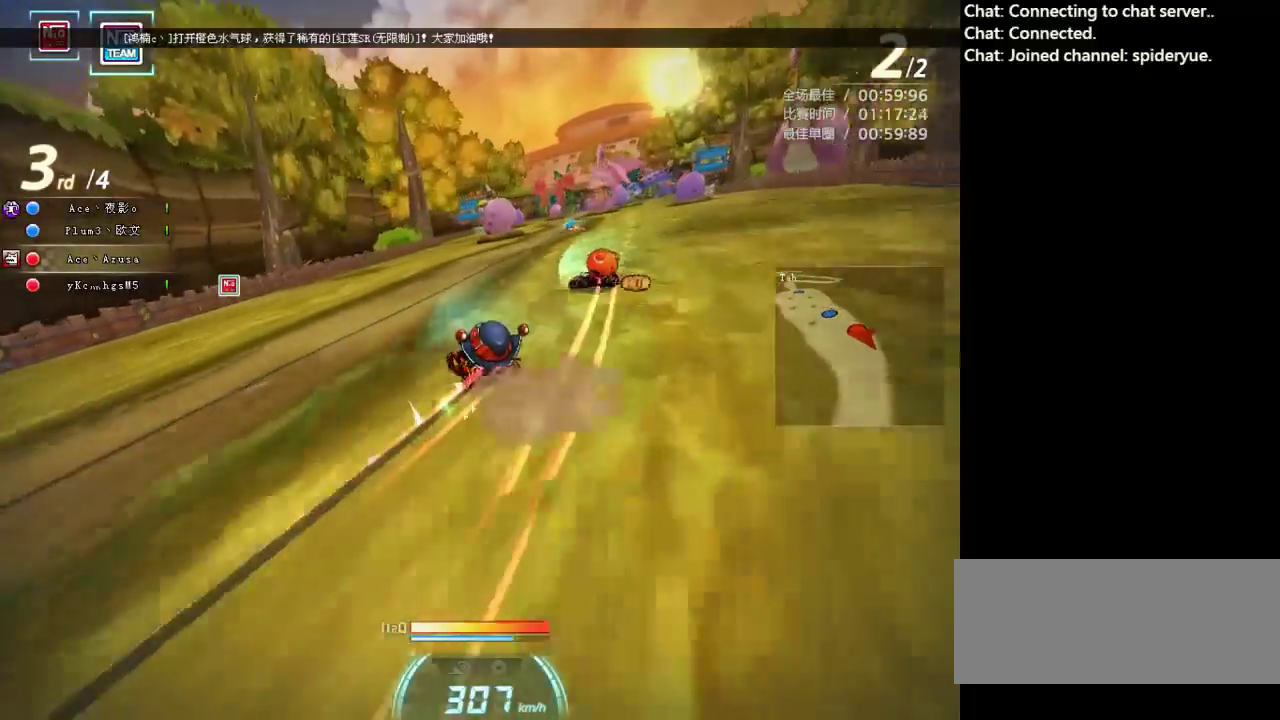
{"keys": ["ctrl", "right", "shift", "up"], "events": [[333, "up", "up"], [350, "right", "down"], [367, "shift", "down"], [367, "up", "down"], [400, "ctrl", "down"]]}
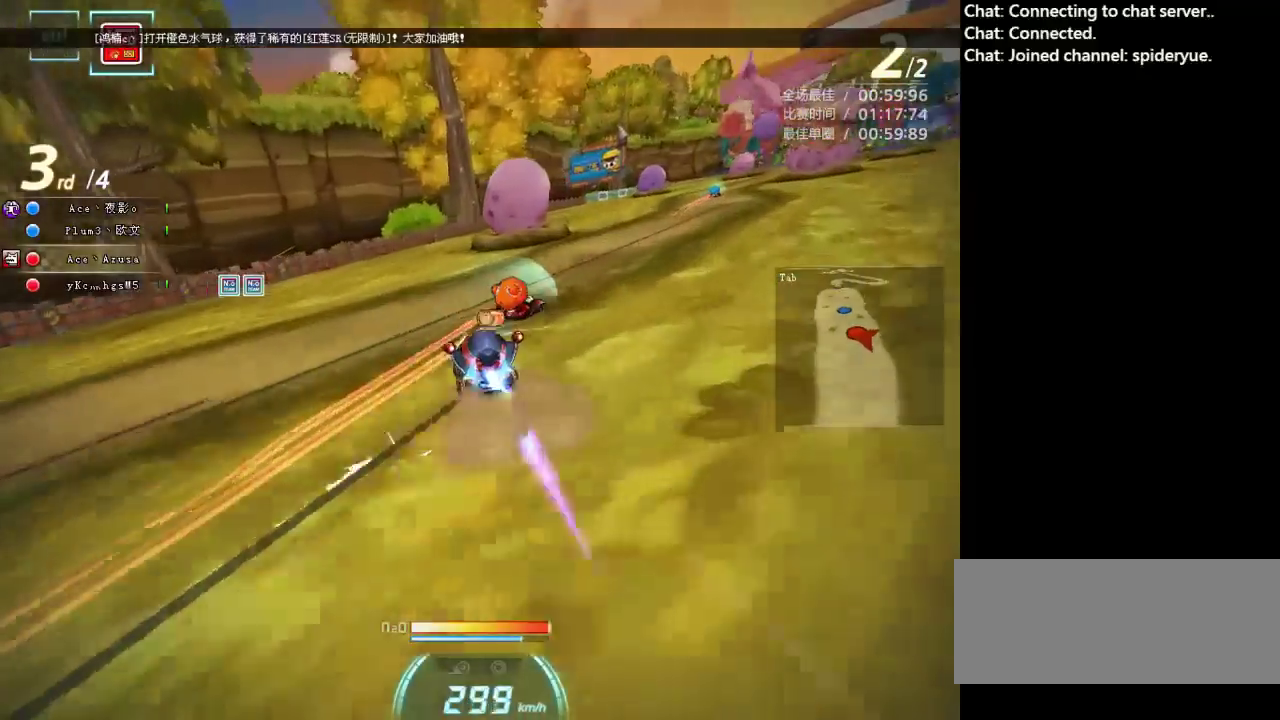
{"keys": ["up"], "events": [[133, "ctrl", "up"], [133, "right", "up"], [133, "shift", "up"], [250, "left", "down"], [300, "left", "up"]]}
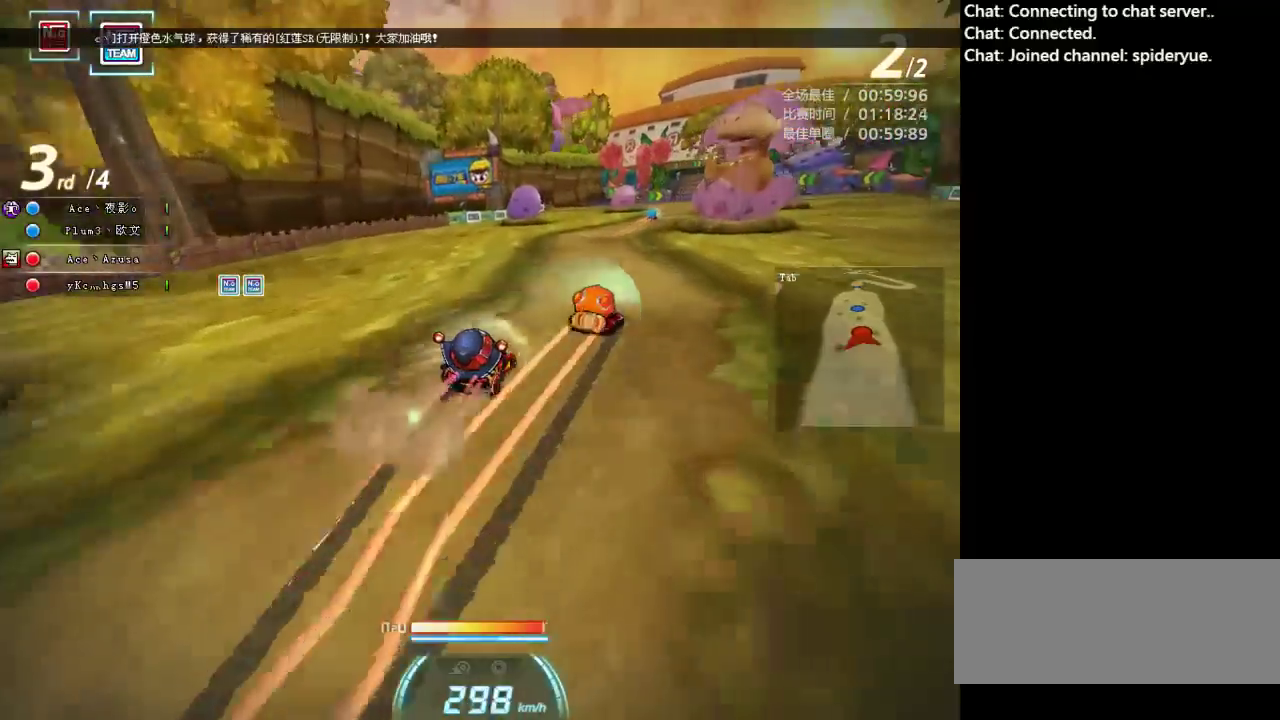
{"keys": ["up"], "events": [[167, "left", "down"], [250, "left", "up"], [333, "left", "down"], [417, "left", "up"]]}
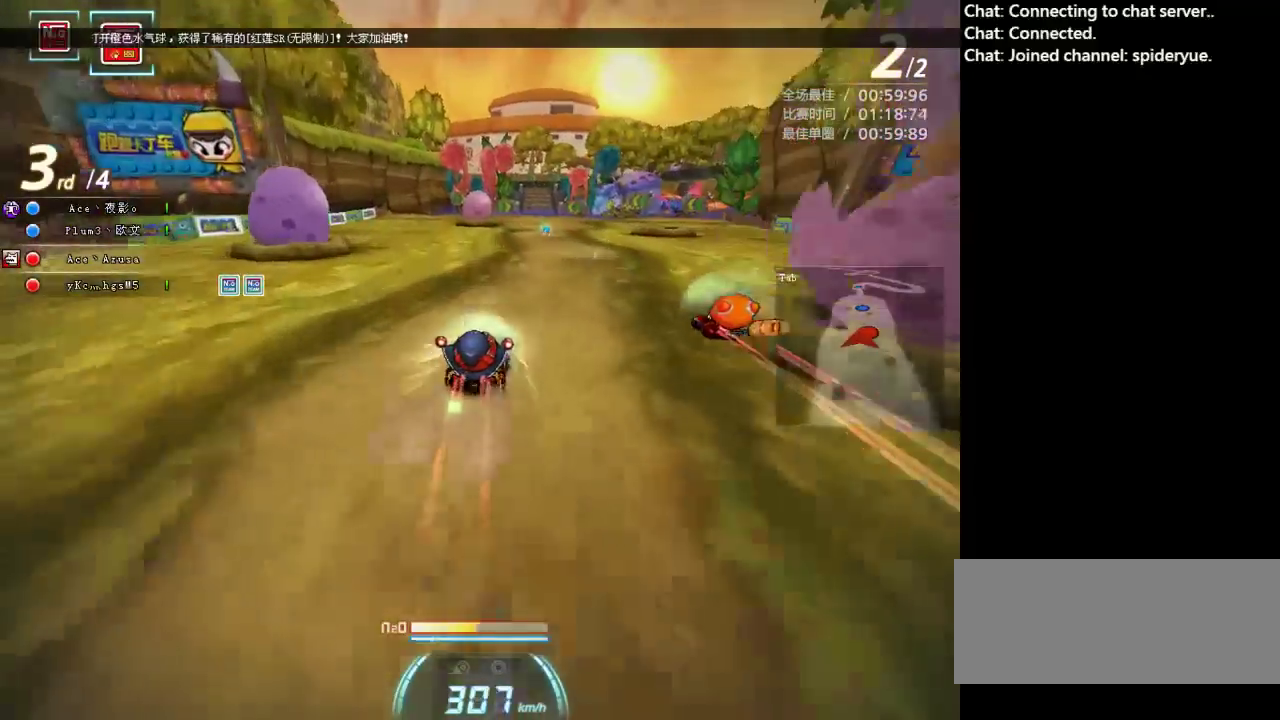
{"keys": ["up"], "events": []}
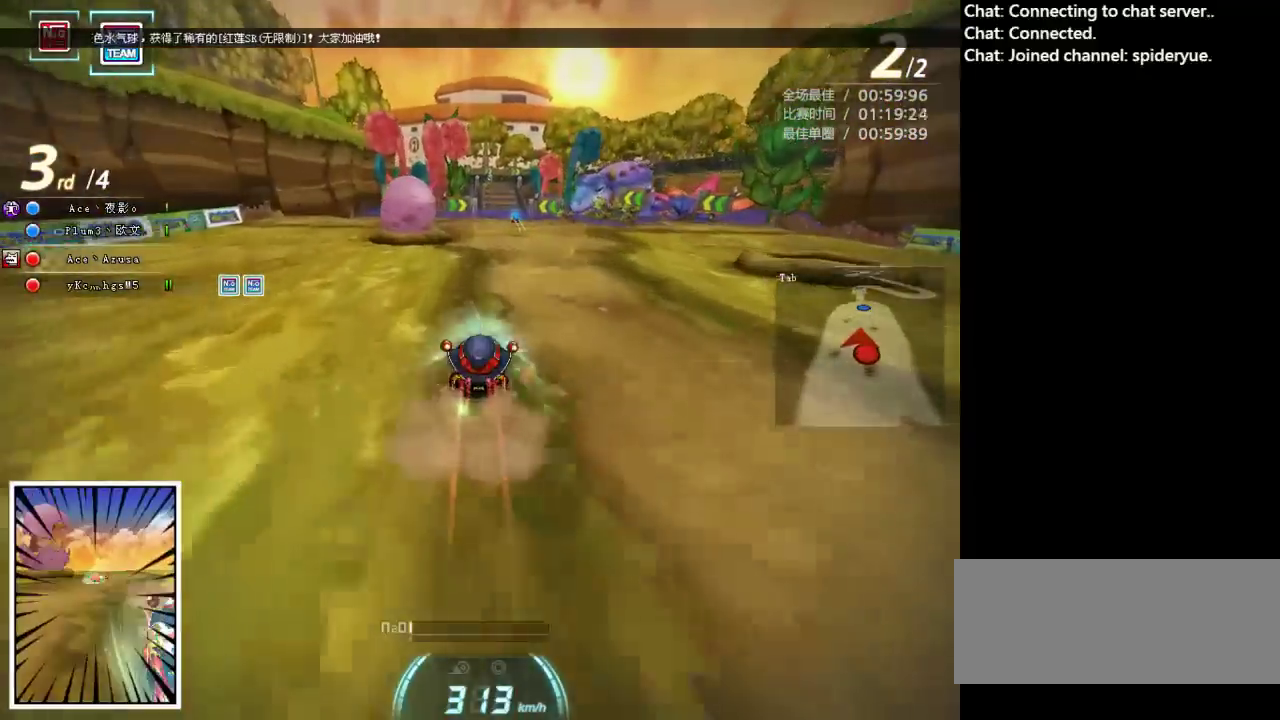
{"keys": ["left", "up"], "events": [[433, "left", "down"]]}
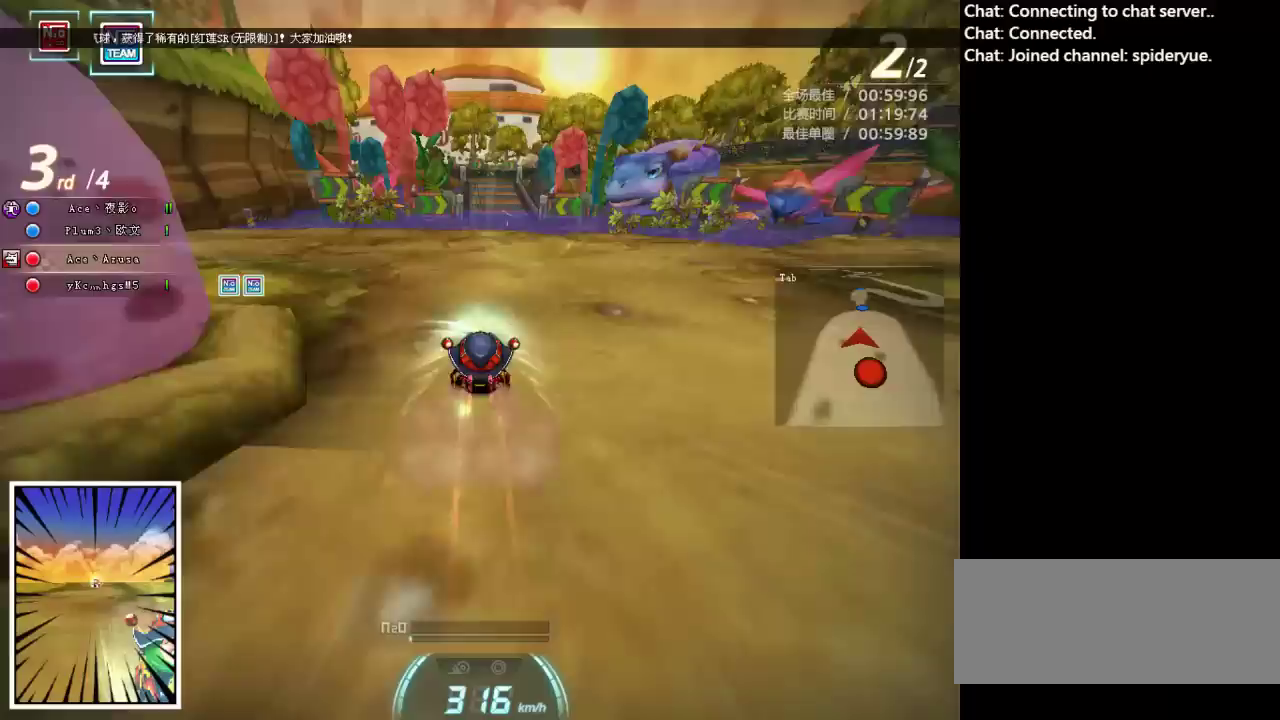
{"keys": ["up"], "events": [[50, "left", "up"], [233, "left", "down"], [317, "left", "up"]]}
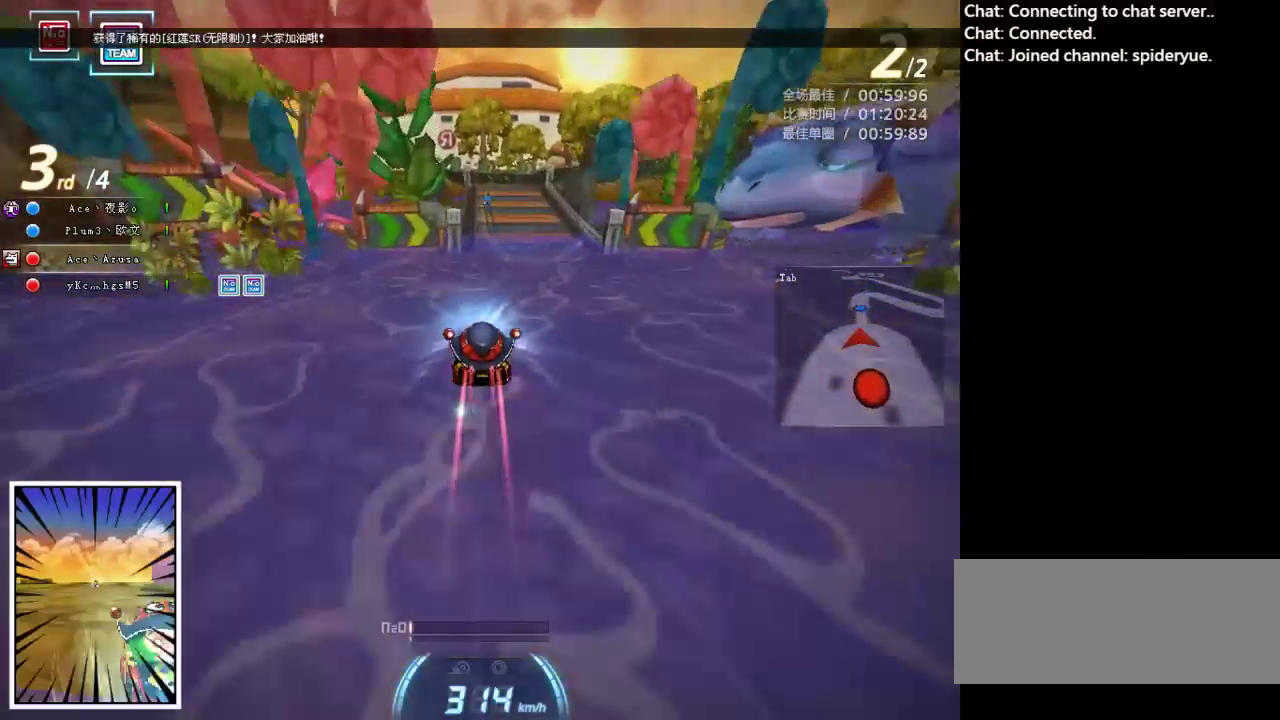
{"keys": ["right", "shift", "up"], "events": [[417, "shift", "down"], [433, "right", "down"]]}
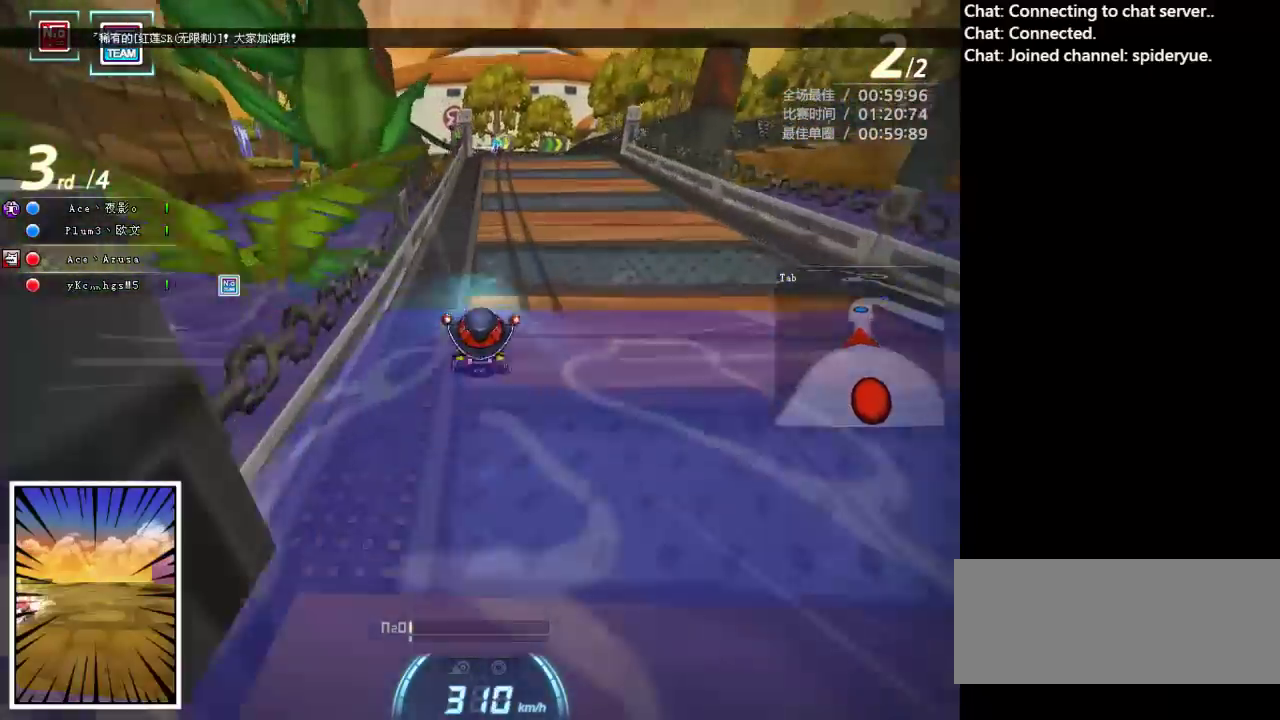
{"keys": ["right", "up"], "events": [[50, "right", "up"], [67, "shift", "up"], [267, "right", "down"]]}
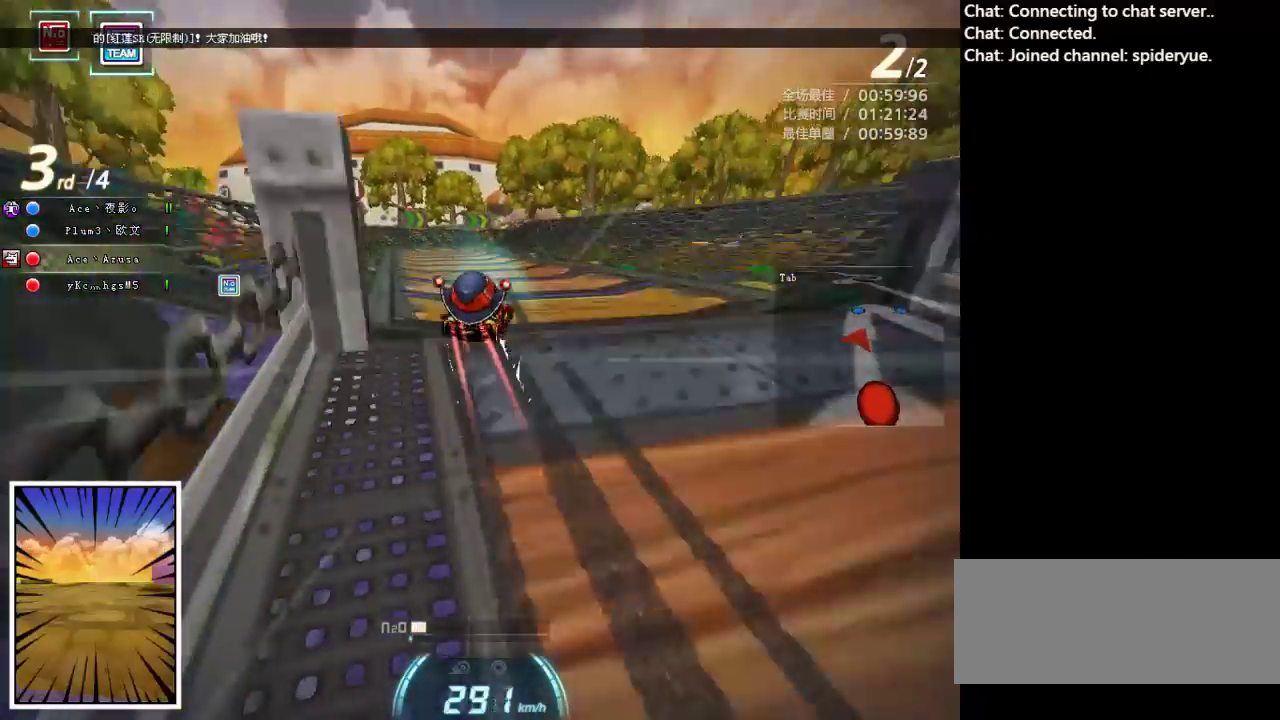
{"keys": ["right", "up"], "events": []}
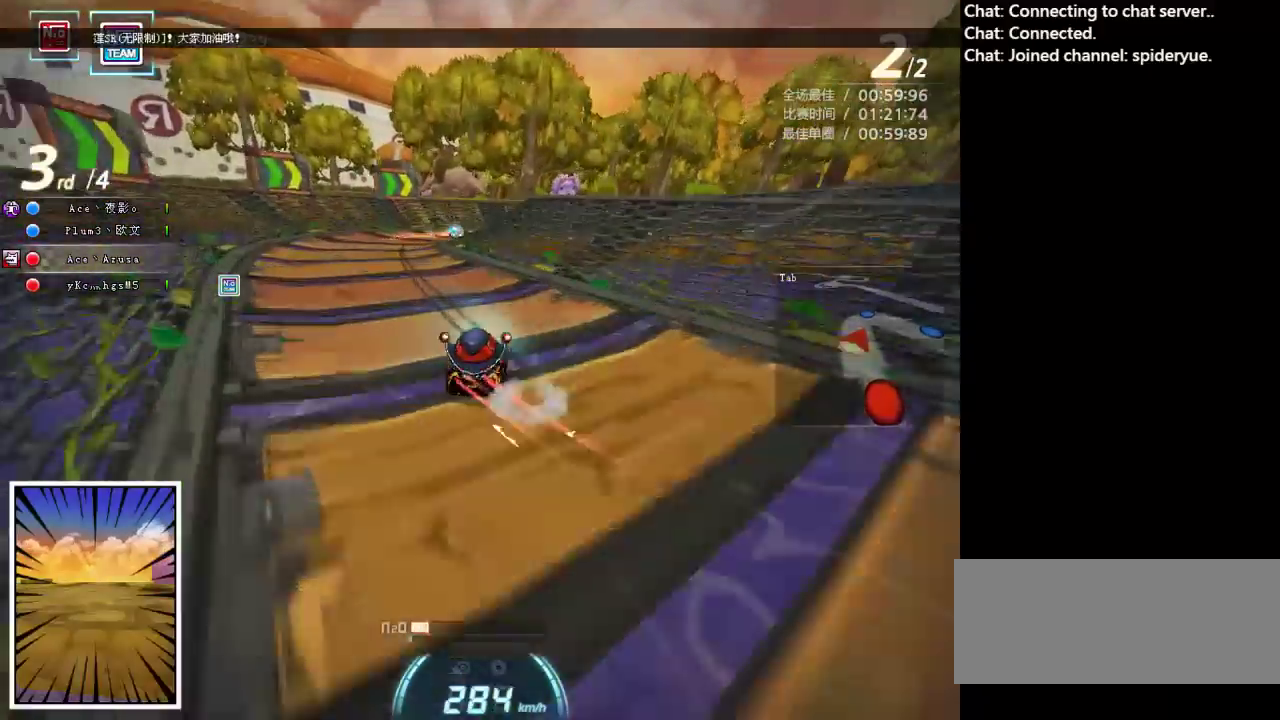
{"keys": ["ctrl", "right", "shift", "up"], "events": [[50, "ctrl", "down"], [50, "shift", "down"], [150, "ctrl", "up"], [217, "ctrl", "down"], [333, "ctrl", "up"], [383, "ctrl", "down"]]}
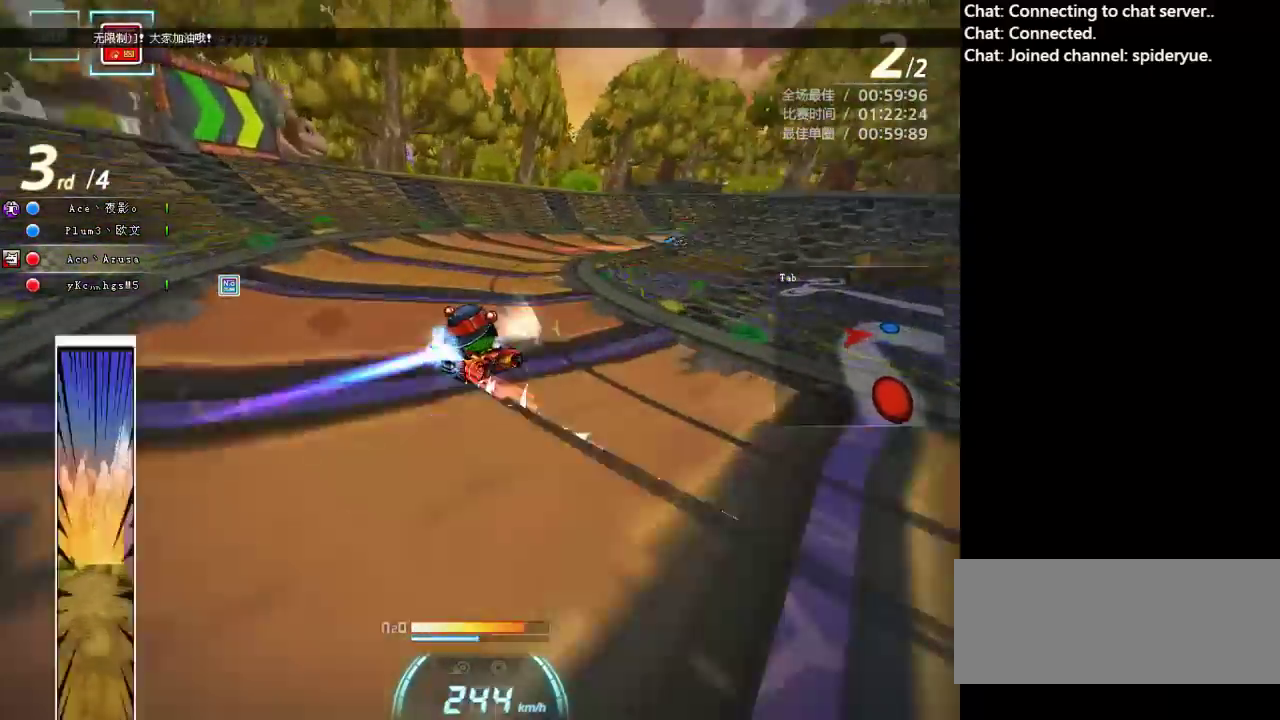
{"keys": ["left", "up"], "events": [[17, "ctrl", "up"], [67, "ctrl", "down"], [183, "ctrl", "up"], [183, "shift", "up"], [200, "right", "up"], [250, "left", "down"]]}
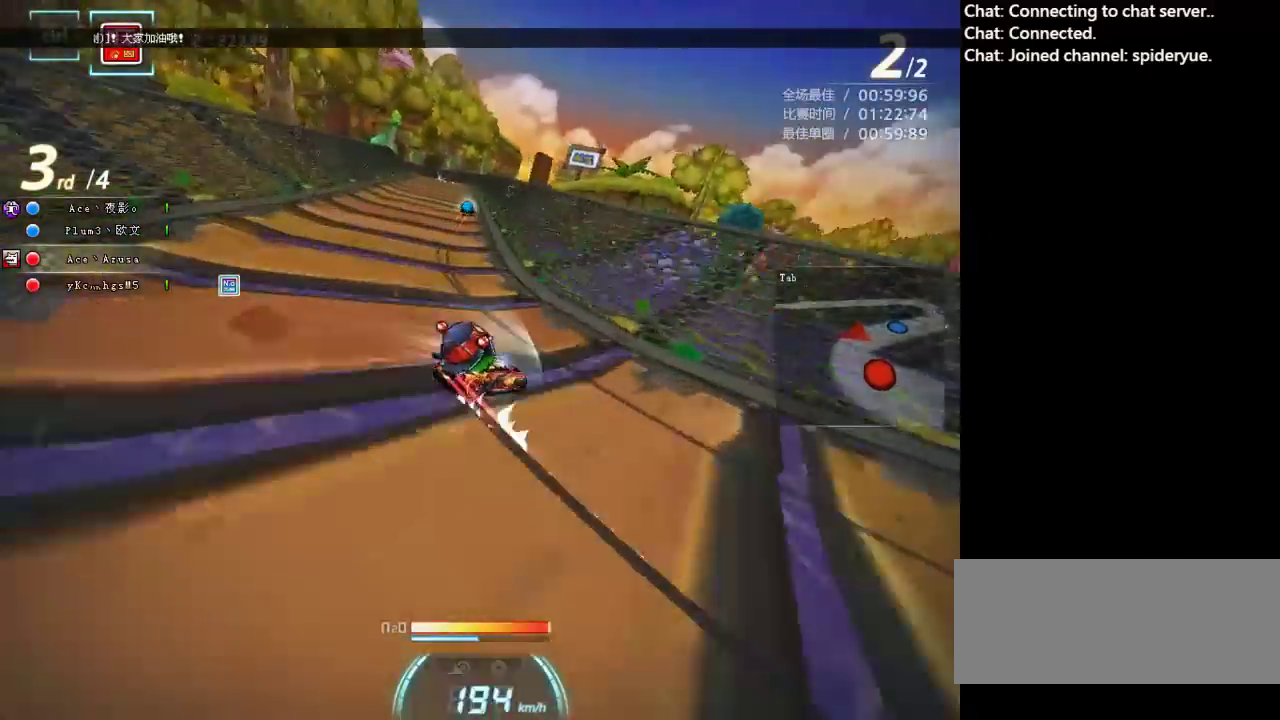
{"keys": ["up"], "events": [[300, "shift", "down"], [350, "left", "up"], [367, "shift", "up"]]}
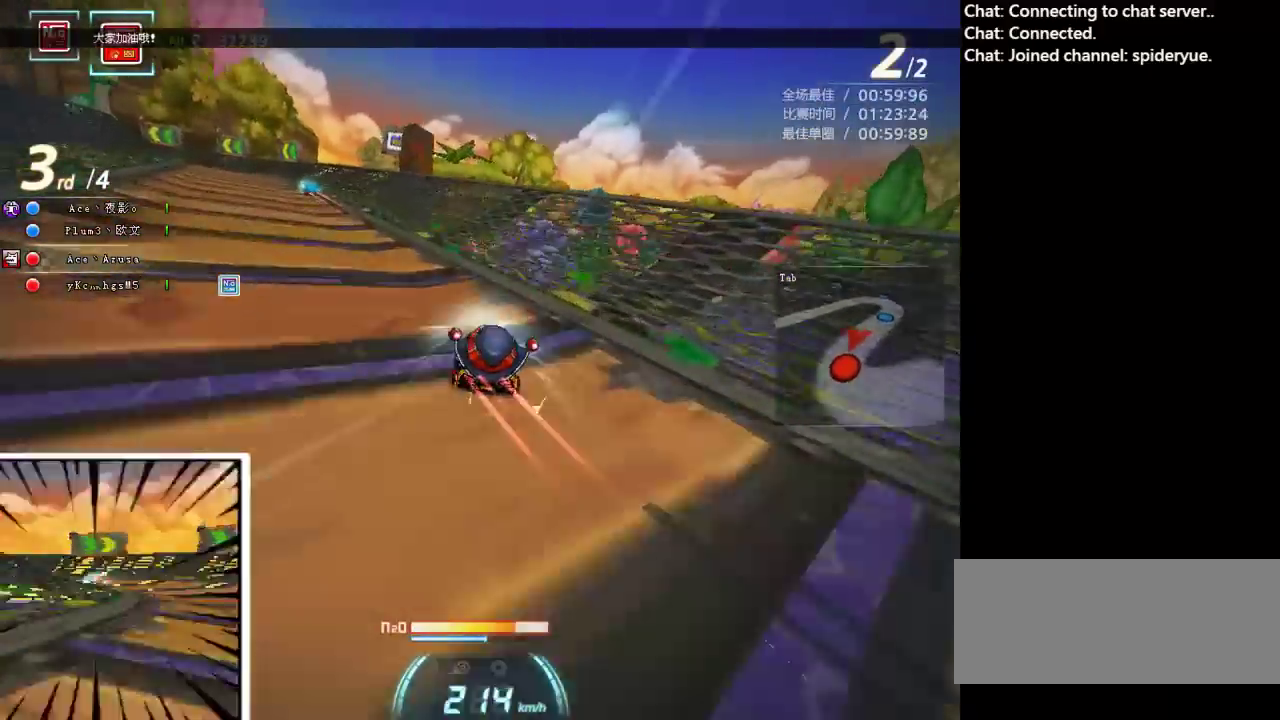
{"keys": ["up"], "events": [[67, "right", "down"], [467, "right", "up"]]}
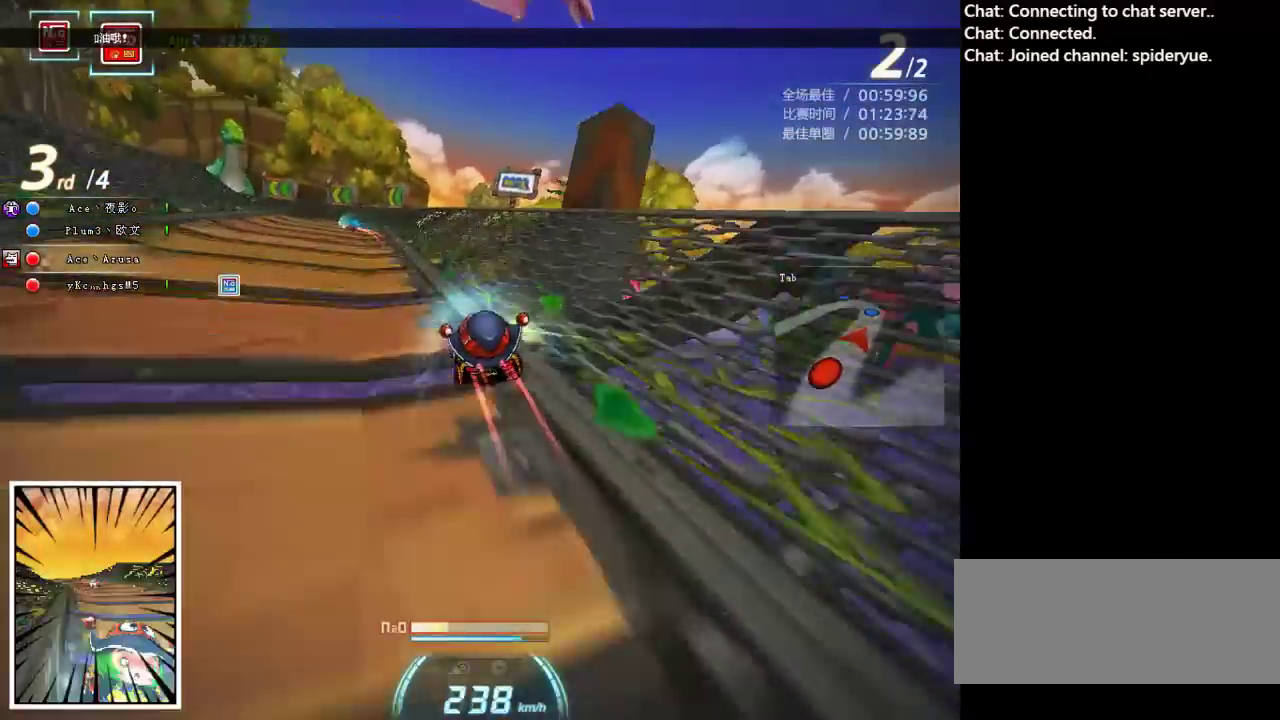
{"keys": ["left", "shift", "up"], "events": [[67, "left", "down"], [333, "shift", "down"]]}
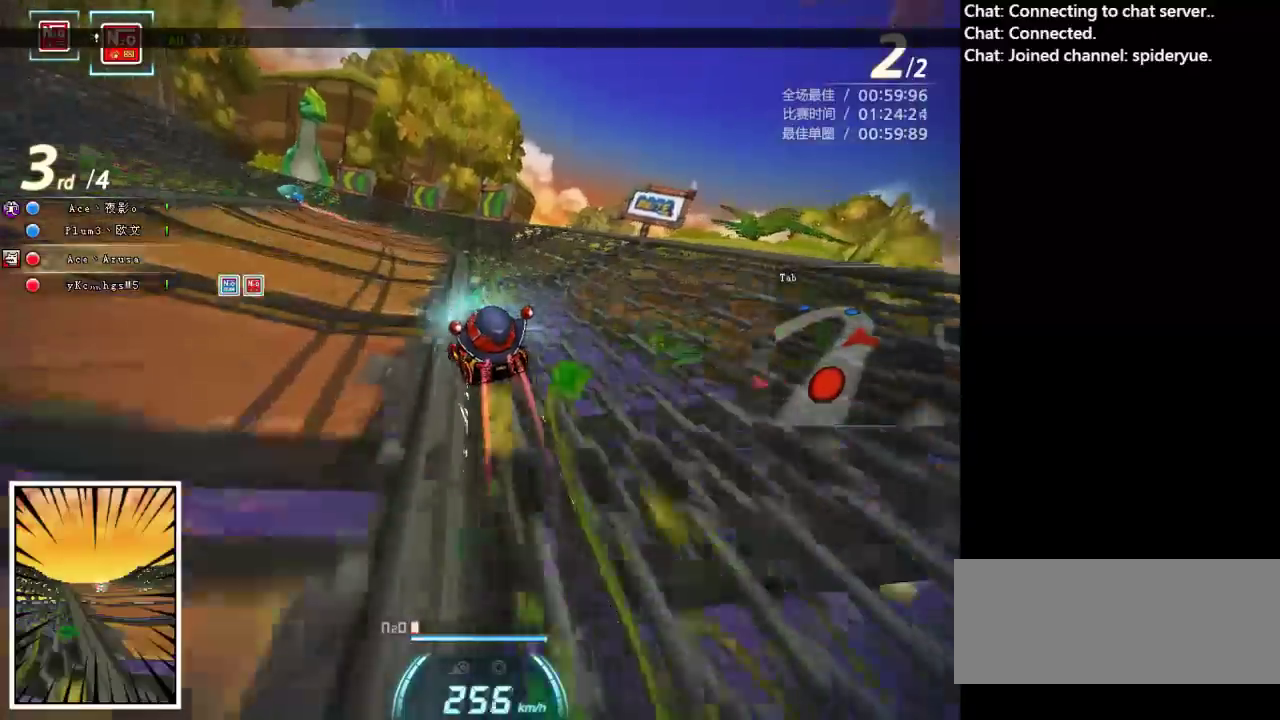
{"keys": ["left", "up"], "events": [[133, "left", "up"], [150, "shift", "up"], [383, "left", "down"]]}
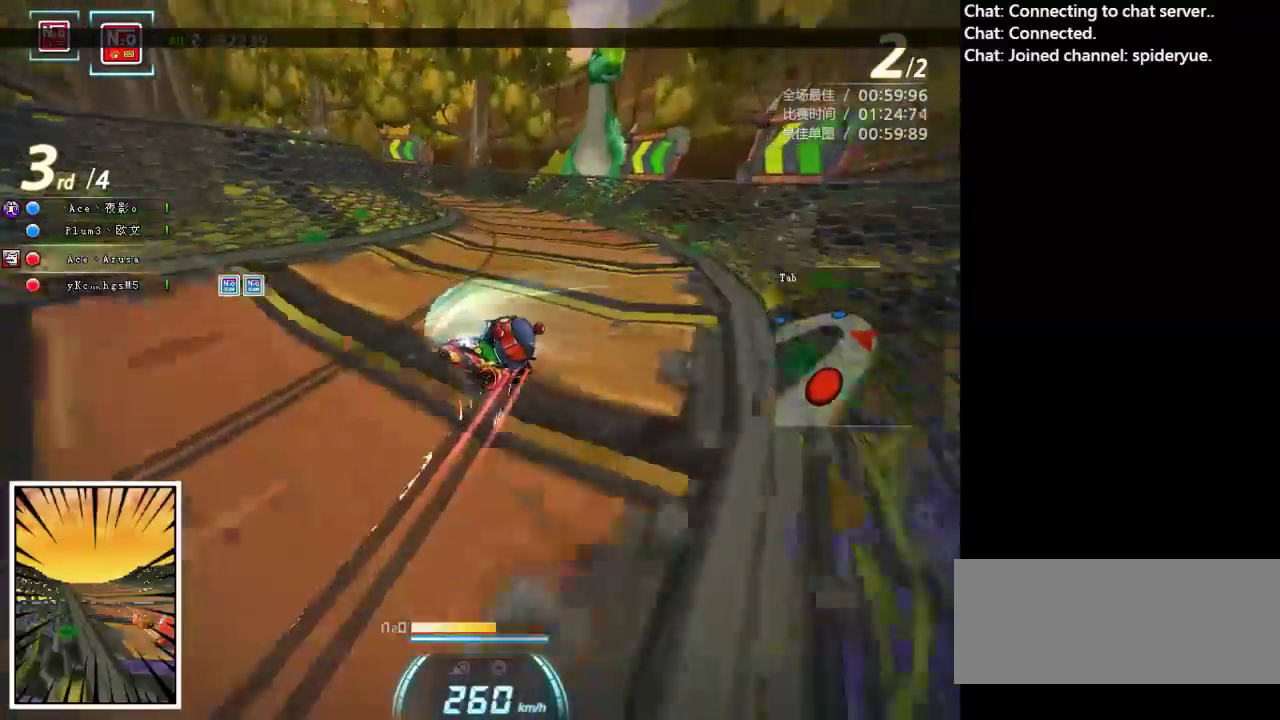
{"keys": ["left", "up"], "events": [[33, "left", "up"], [217, "right", "down"], [417, "right", "up"], [467, "left", "down"]]}
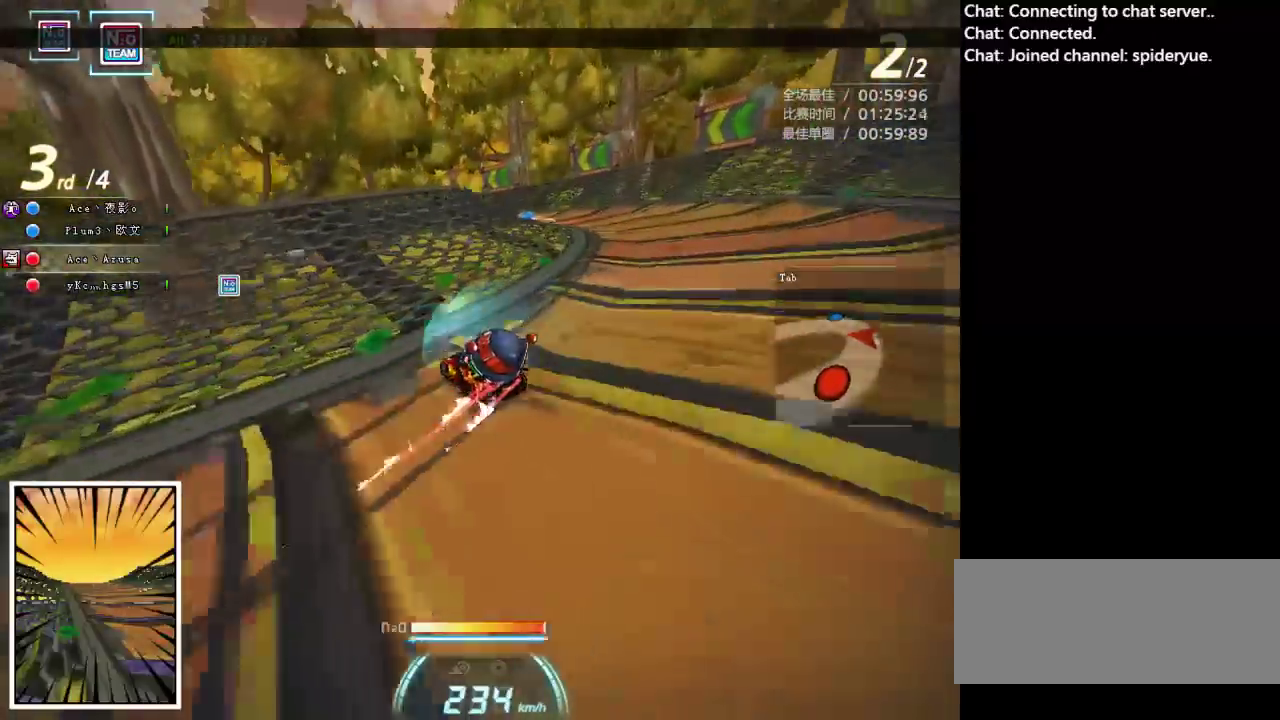
{"keys": ["ctrl", "left", "up"], "events": [[33, "ctrl", "down"], [117, "left", "up"], [150, "ctrl", "up"], [217, "left", "down"], [233, "ctrl", "down"], [317, "left", "up"], [333, "ctrl", "up"], [417, "ctrl", "down"], [450, "left", "down"]]}
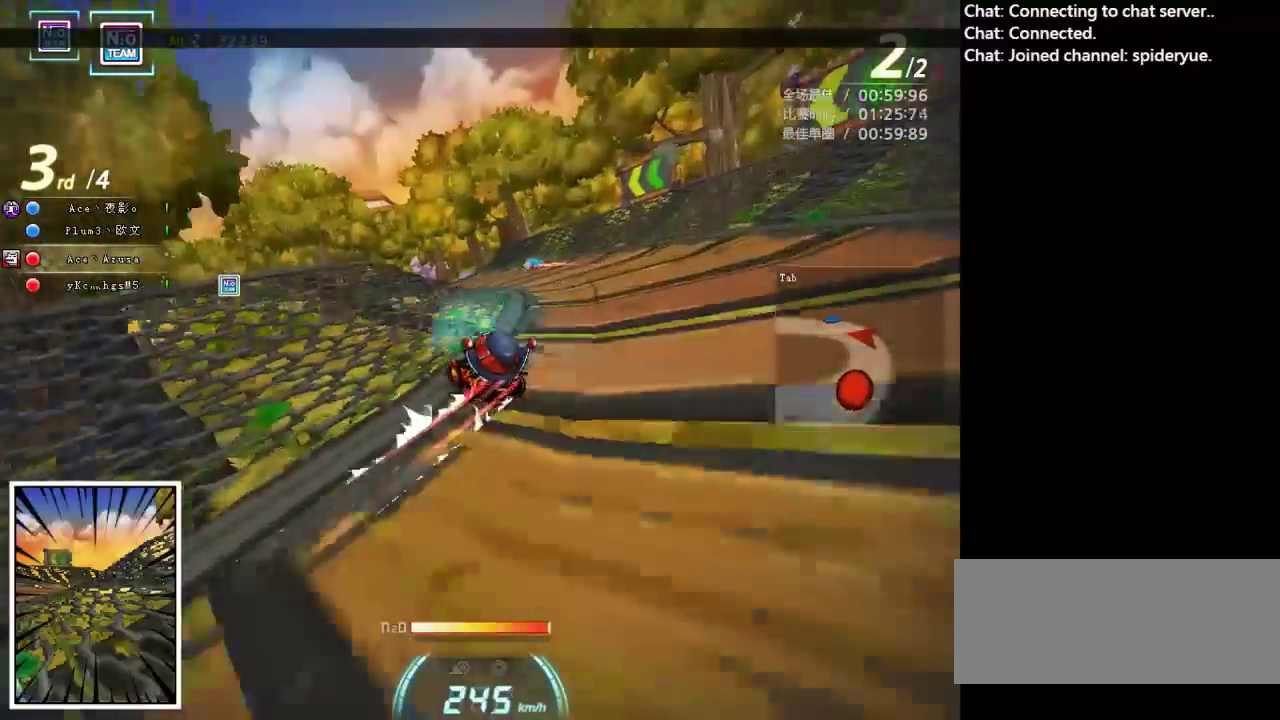
{"keys": ["ctrl", "right", "up"], "events": [[17, "ctrl", "up"], [50, "left", "up"], [100, "ctrl", "down"], [117, "left", "down"], [200, "ctrl", "up"], [233, "left", "up"], [283, "ctrl", "down"], [283, "left", "down"], [383, "ctrl", "up"], [433, "left", "up"], [467, "ctrl", "down"], [500, "right", "down"]]}
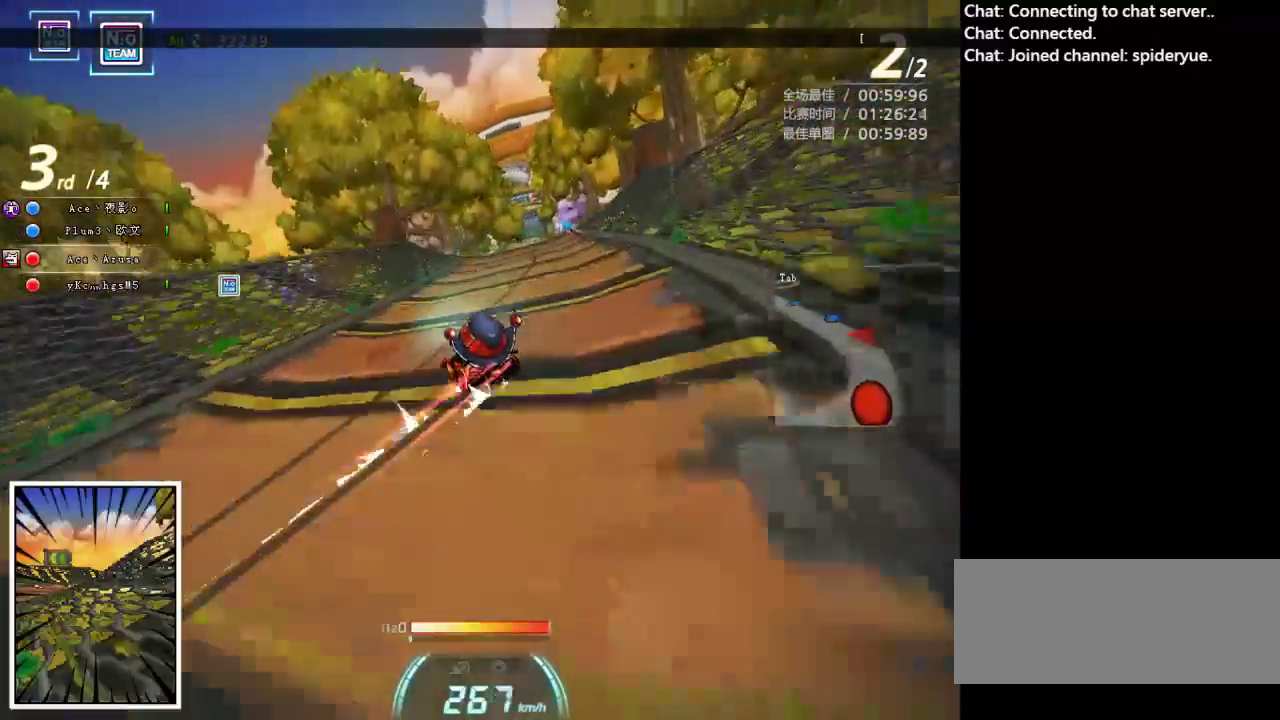
{"keys": ["ctrl", "right", "up"], "events": [[50, "ctrl", "up"], [117, "ctrl", "down"], [117, "shift", "down"], [217, "ctrl", "up"], [233, "shift", "up"], [283, "ctrl", "down"], [300, "right", "up"], [367, "ctrl", "up"], [433, "right", "down"], [450, "ctrl", "down"]]}
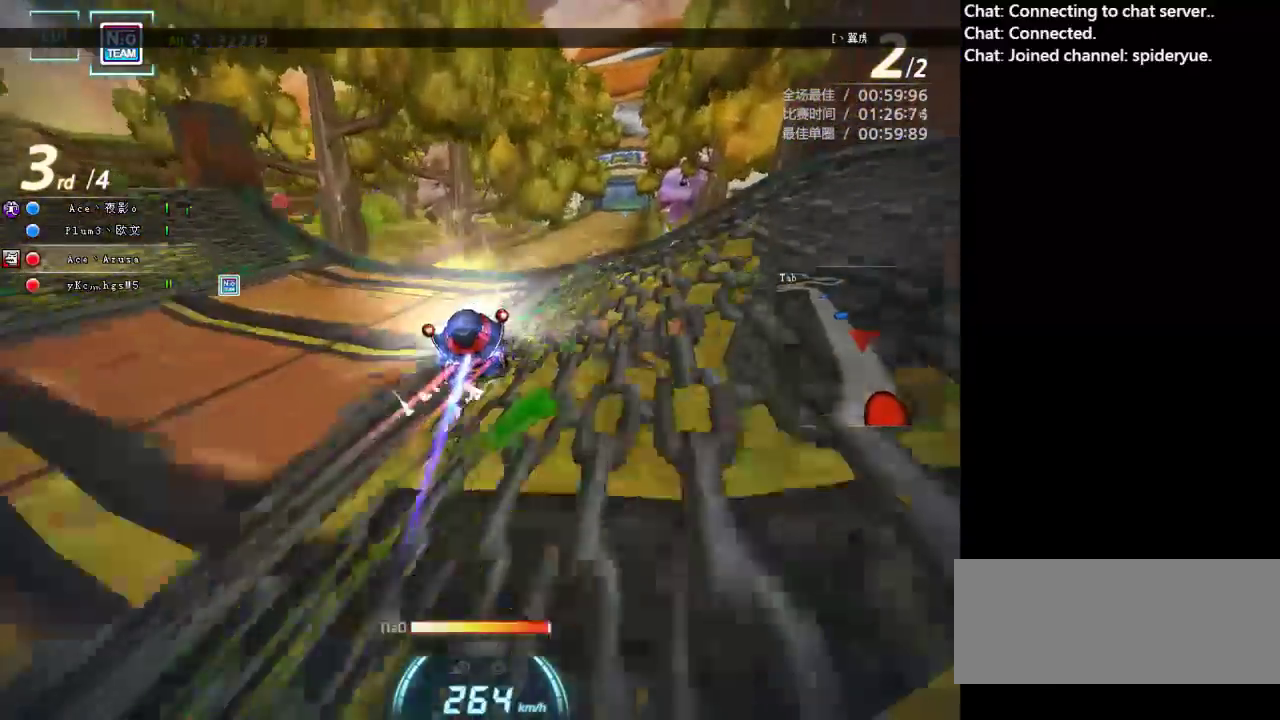
{"keys": ["up"], "events": [[50, "ctrl", "up"], [67, "right", "up"]]}
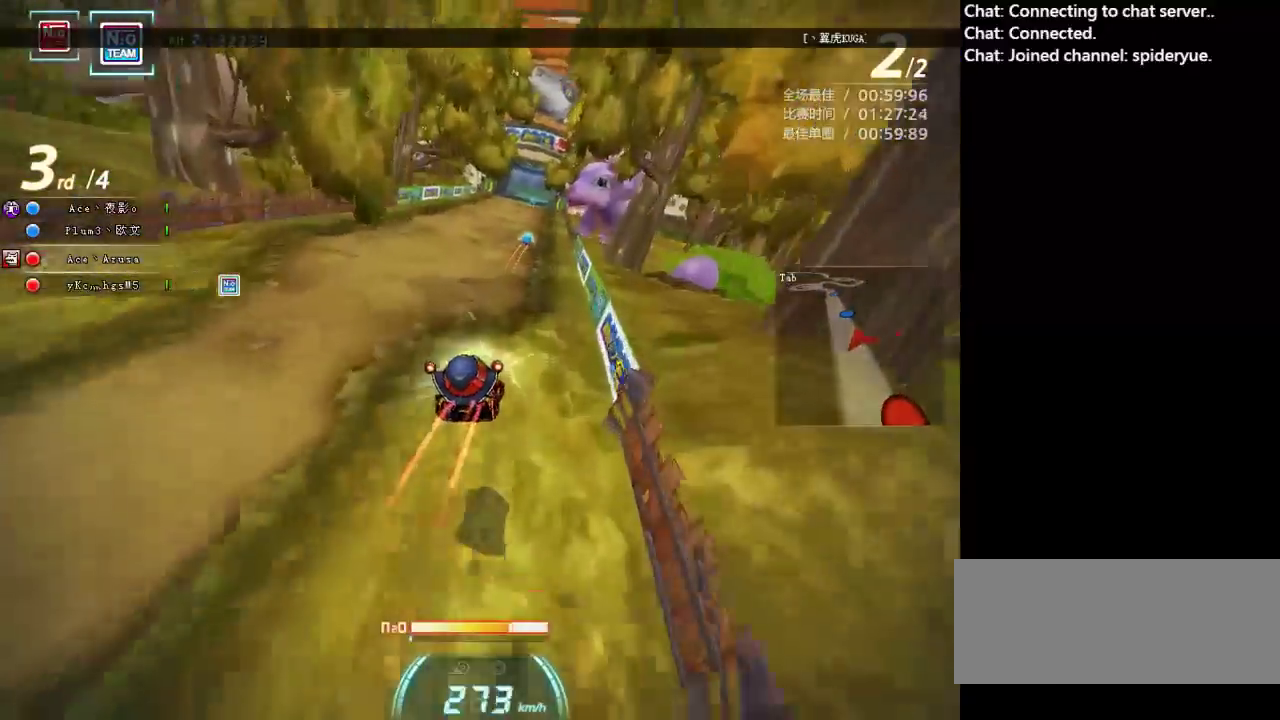
{"keys": ["up"], "events": [[233, "left", "down"], [350, "left", "up"]]}
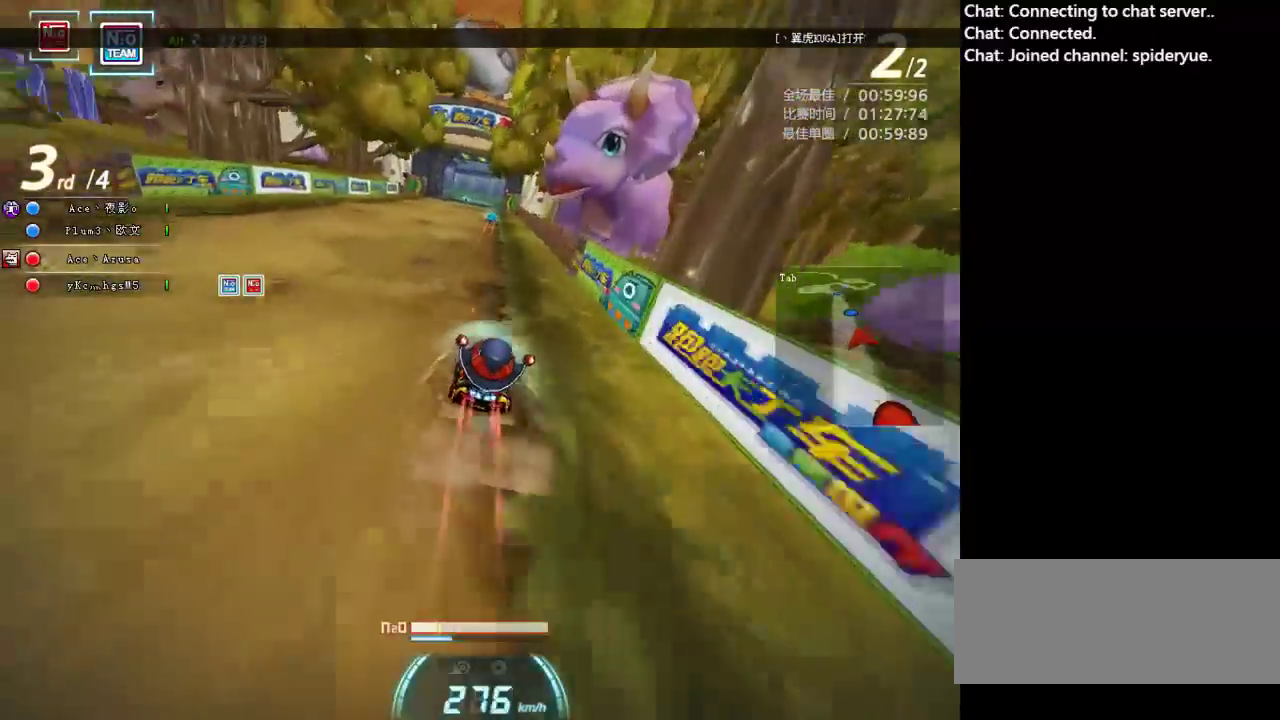
{"keys": ["up"], "events": []}